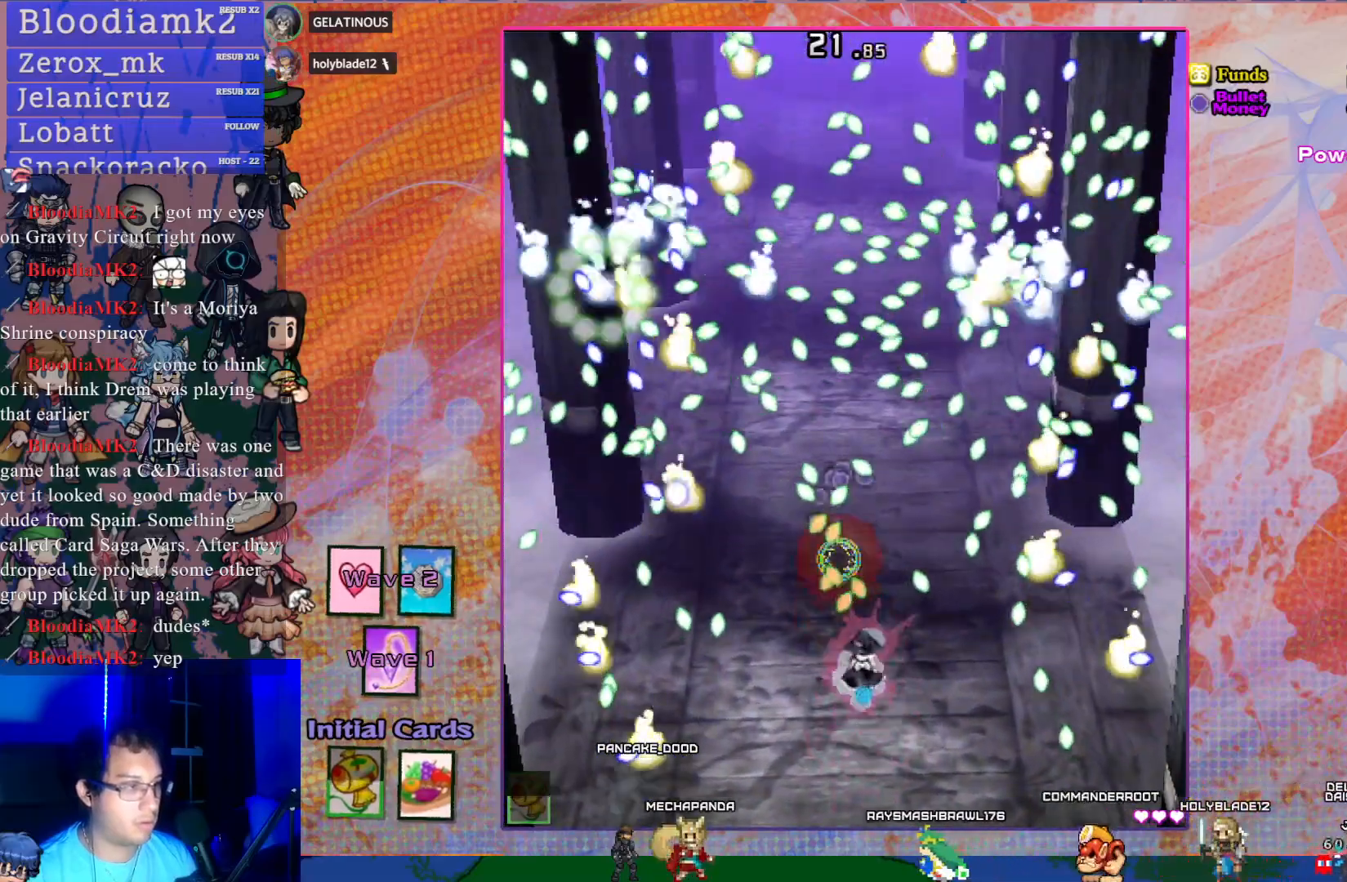
Gameplay with a controller (PlayStation layout); each line is a JSON object with the inputs held at the frame after it. "events" lists button and stick changes between this image and that frame as [ms after this image, input, new state], when the widget could be followed in between. Not read: L3 right_stick.
{"buttons": ["CROSS"], "left_stick": "center", "events": [[83, "DPAD_UP", "up"], [233, "R1", "up"], [300, "DPAD_DOWN", "down"], [400, "DPAD_DOWN", "up"]]}
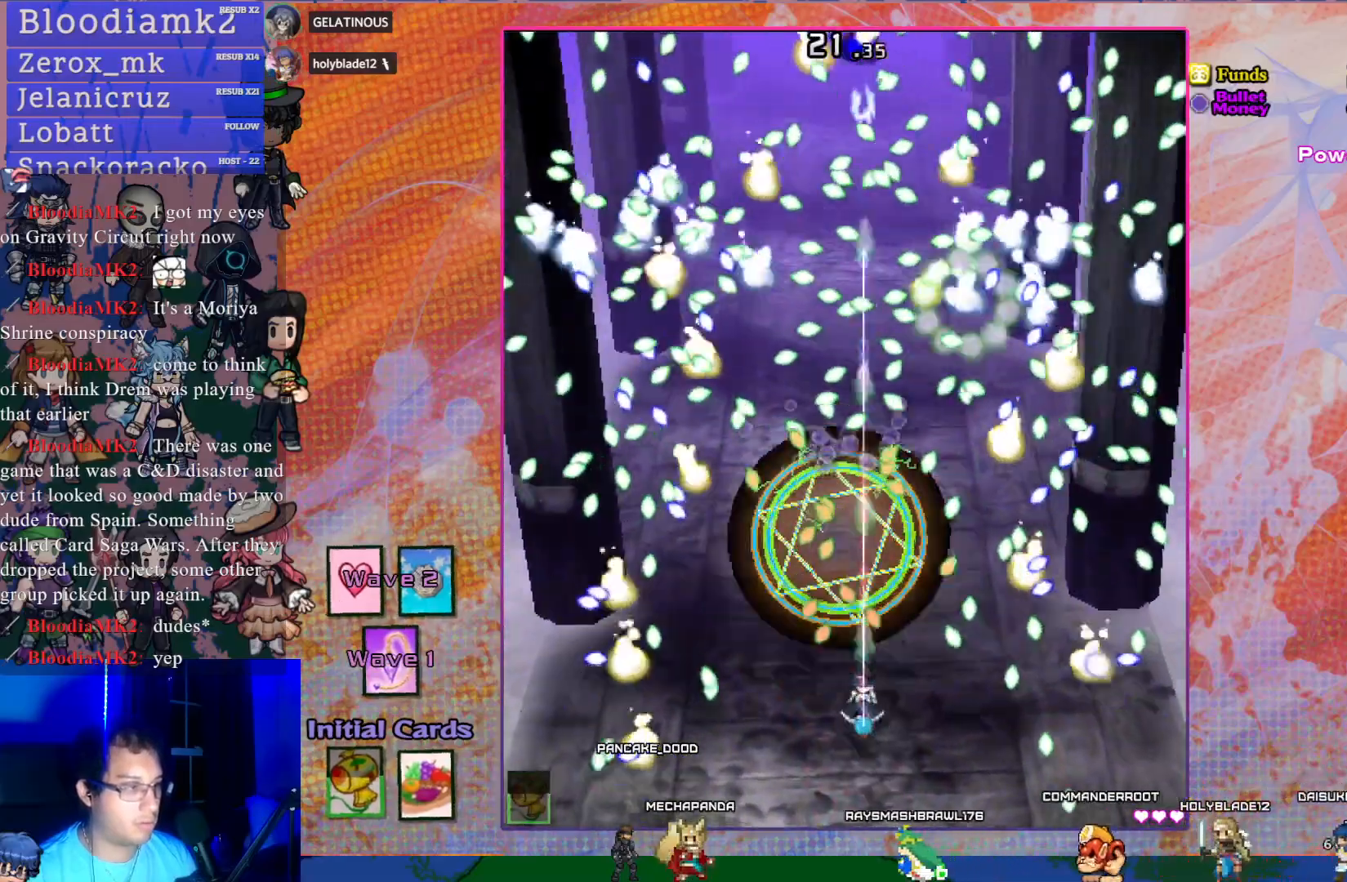
{"buttons": ["CROSS"], "left_stick": "center", "events": [[33, "DPAD_LEFT", "down"], [117, "DPAD_LEFT", "up"]]}
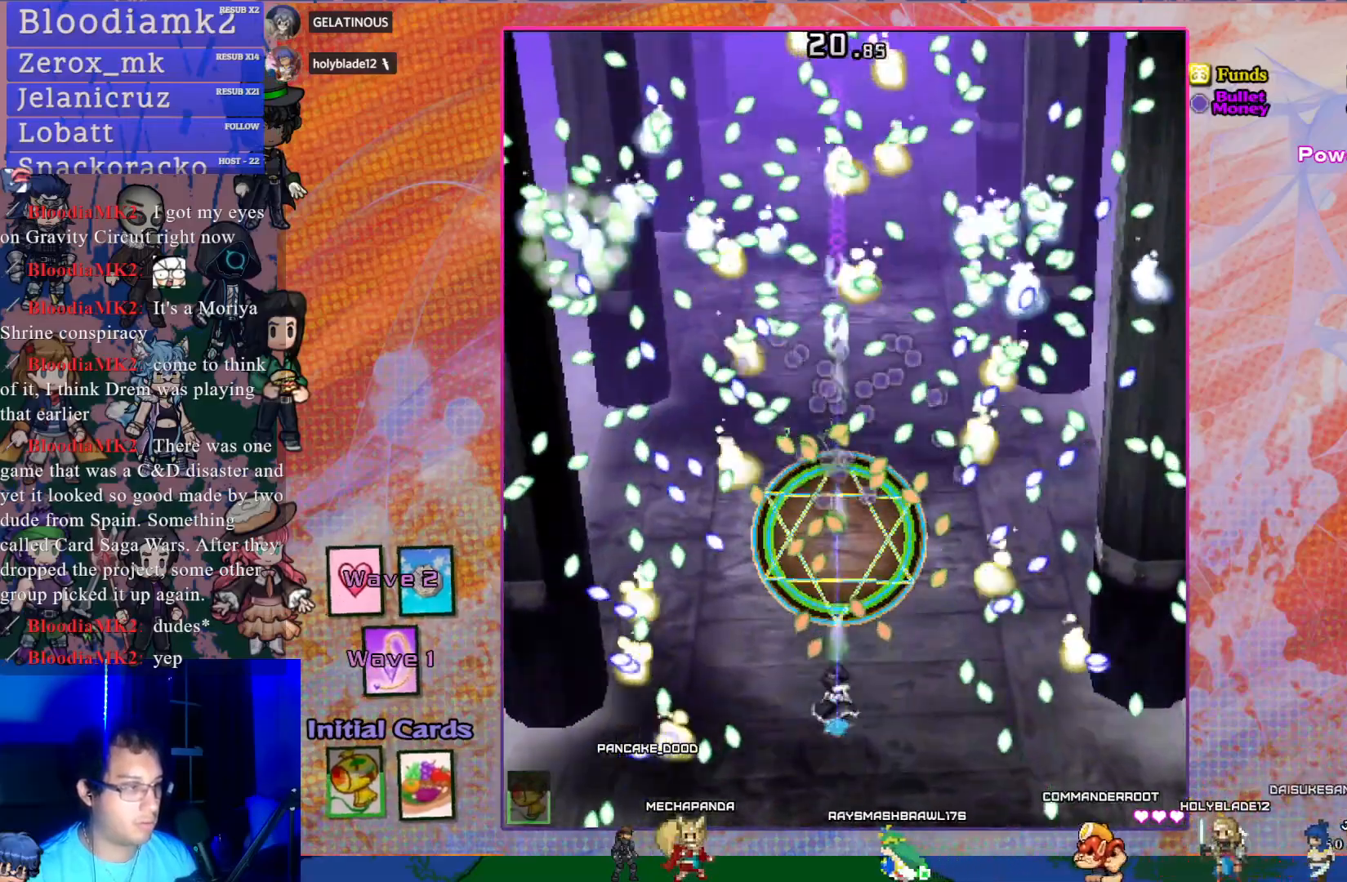
{"buttons": ["CROSS", "DPAD_DOWN"], "left_stick": "center", "events": [[183, "L1", "down"], [300, "L1", "up"], [500, "DPAD_DOWN", "down"]]}
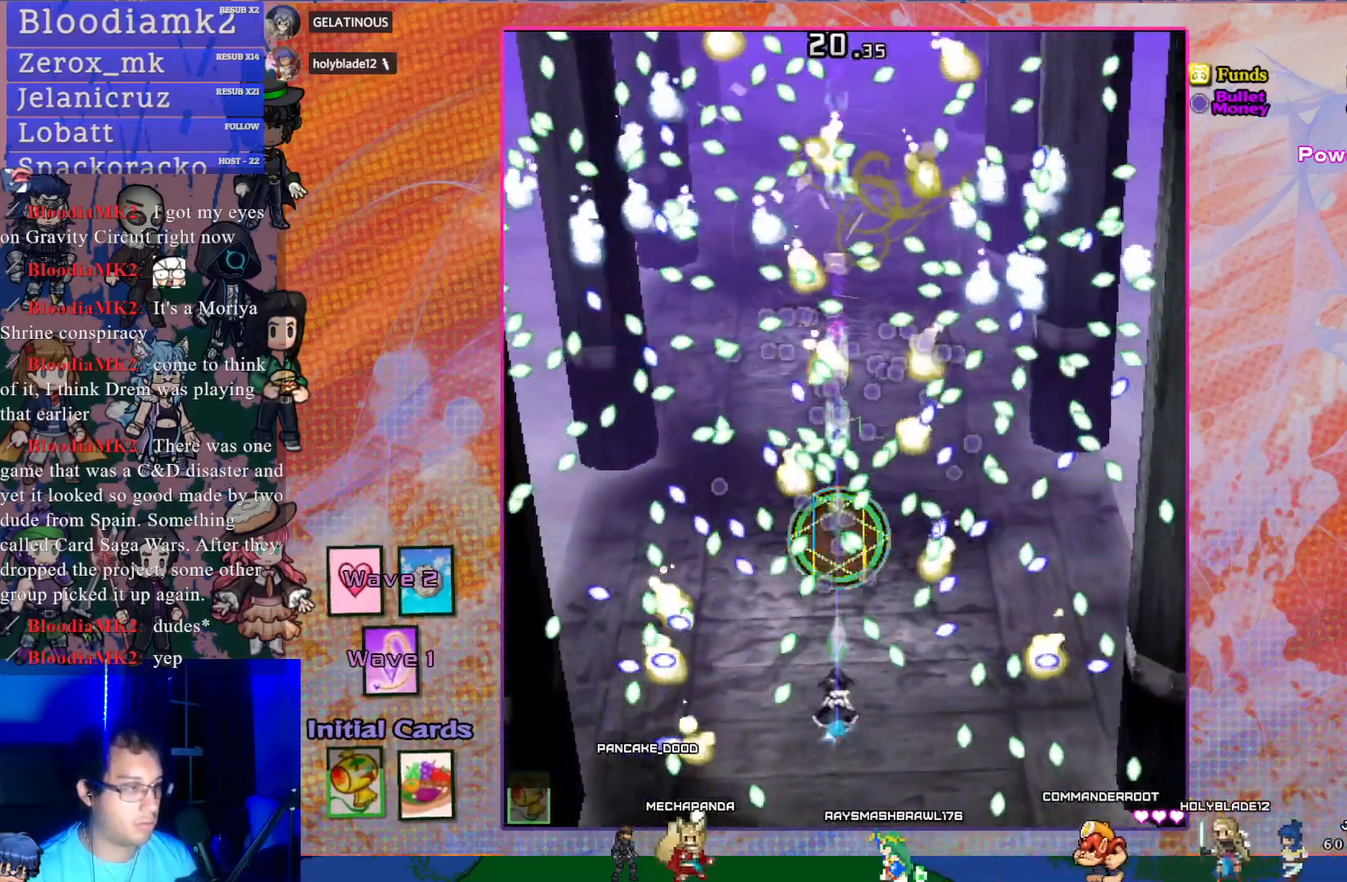
{"buttons": ["CROSS"], "left_stick": "center", "events": [[167, "DPAD_DOWN", "up"], [167, "SQUARE", "down"], [233, "SQUARE", "up"], [267, "DPAD_DOWN", "down"], [400, "DPAD_DOWN", "up"]]}
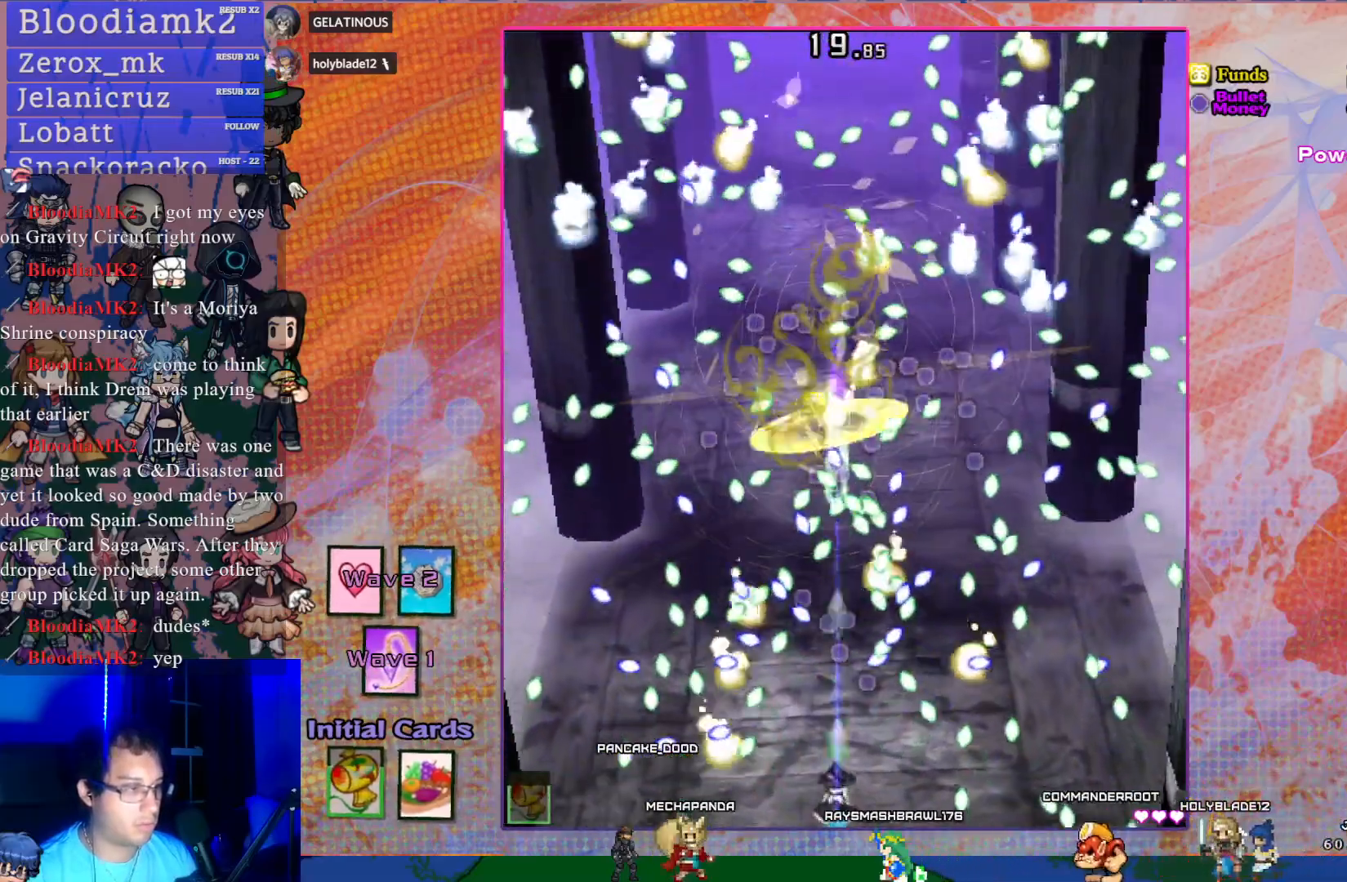
{"buttons": ["CROSS", "SQUARE", "DPAD_RIGHT"], "left_stick": "center", "events": [[17, "SQUARE", "down"], [50, "DPAD_RIGHT", "down"], [333, "DPAD_RIGHT", "up"], [483, "DPAD_RIGHT", "down"]]}
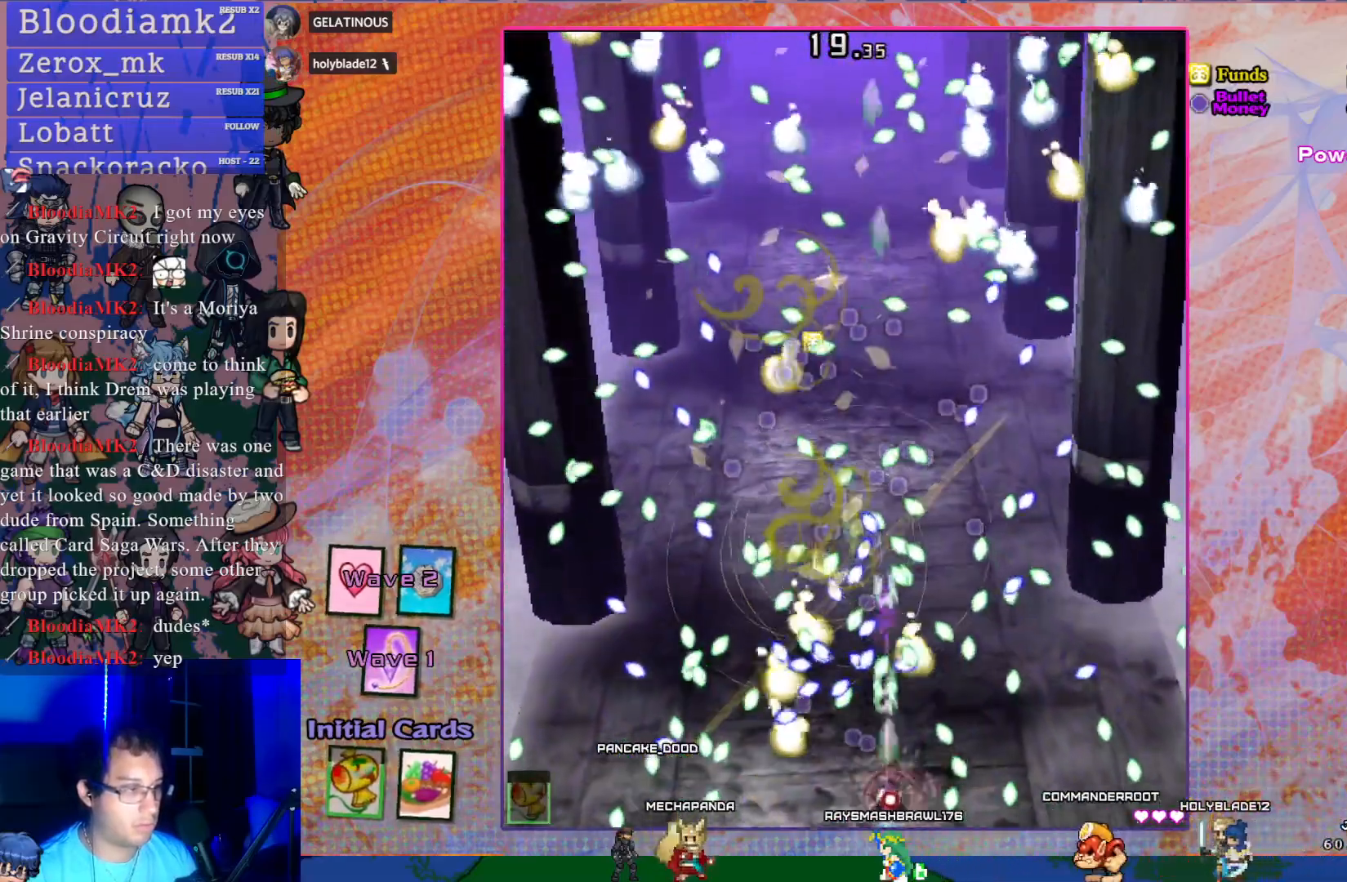
{"buttons": ["CROSS", "SQUARE"], "left_stick": "center", "events": [[100, "DPAD_UP", "down"], [133, "DPAD_RIGHT", "up"], [283, "DPAD_RIGHT", "down"], [283, "DPAD_UP", "up"], [350, "DPAD_RIGHT", "up"]]}
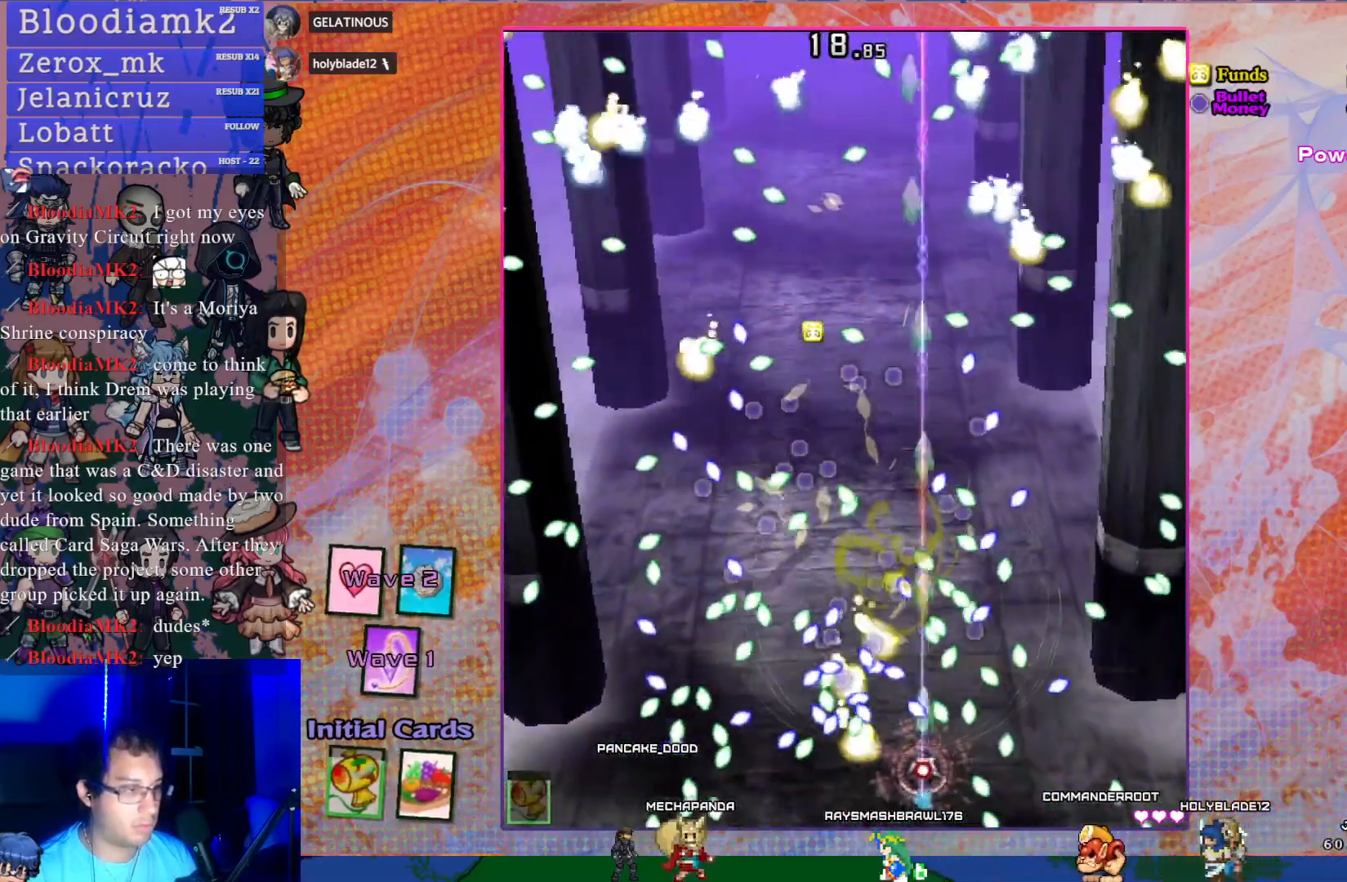
{"buttons": ["CROSS", "SQUARE"], "left_stick": "center", "events": [[17, "DPAD_DOWN", "down"], [117, "DPAD_RIGHT", "down"], [183, "DPAD_RIGHT", "up"], [200, "DPAD_DOWN", "up"], [200, "DPAD_LEFT", "down"], [333, "DPAD_LEFT", "up"]]}
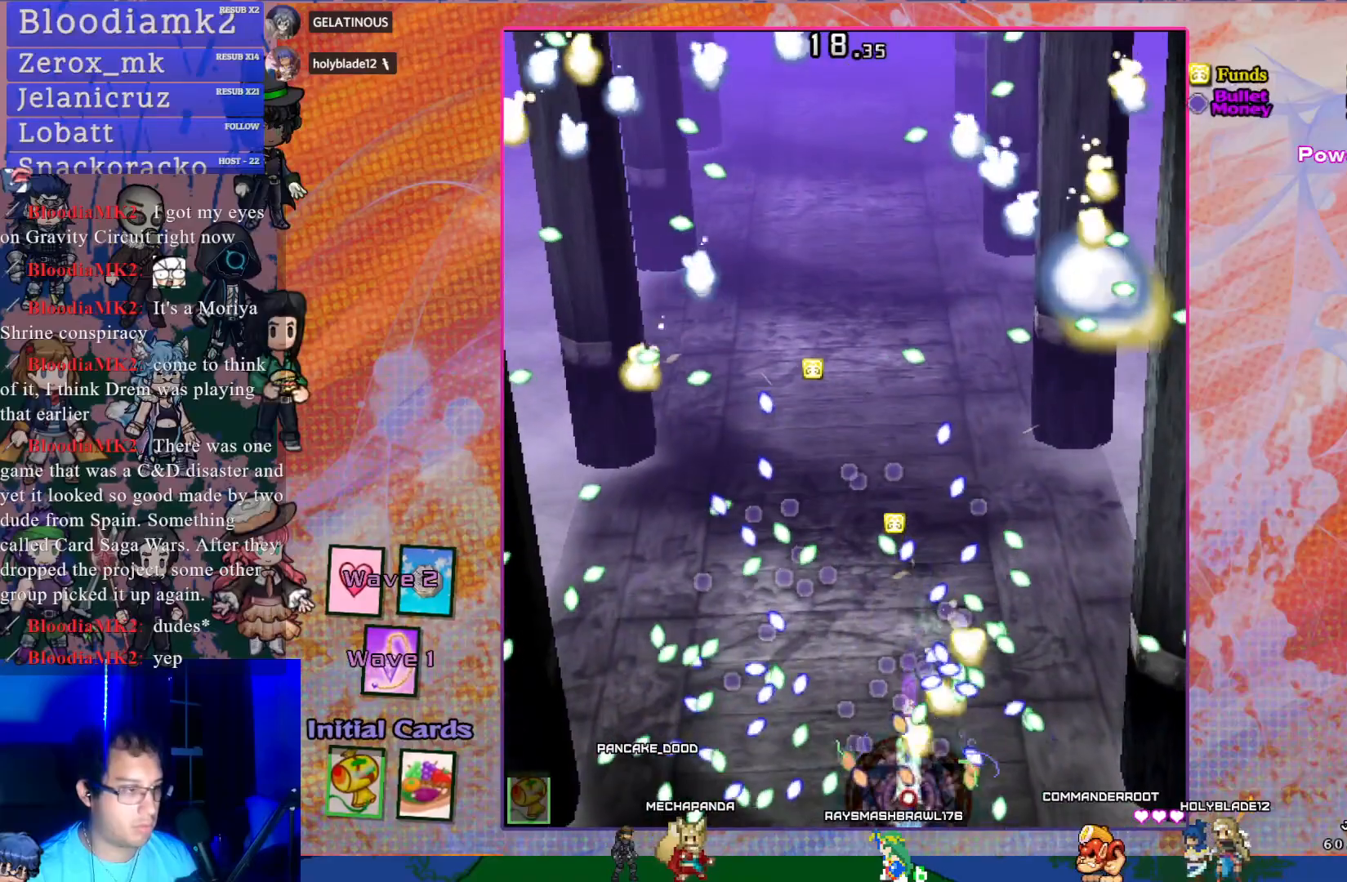
{"buttons": ["CROSS", "SQUARE", "DPAD_UP", "DPAD_LEFT"], "left_stick": "center", "events": [[67, "DPAD_LEFT", "down"], [167, "DPAD_LEFT", "up"], [317, "DPAD_UP", "down"], [333, "DPAD_LEFT", "down"]]}
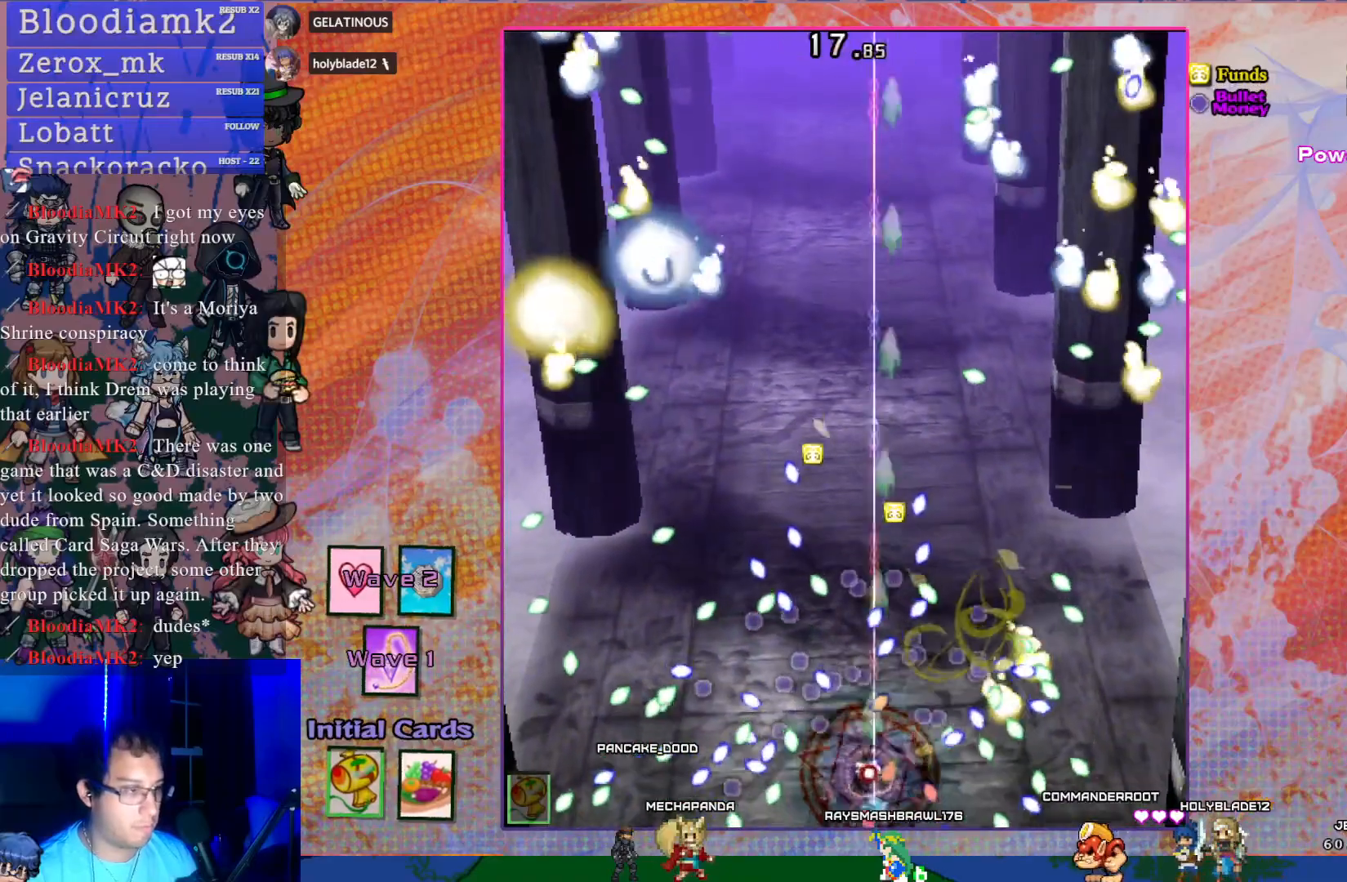
{"buttons": ["CROSS", "SQUARE", "DPAD_UP", "DPAD_RIGHT"], "left_stick": "center", "events": [[17, "DPAD_UP", "up"], [33, "DPAD_LEFT", "up"], [217, "DPAD_UP", "down"], [267, "DPAD_RIGHT", "down"], [367, "DPAD_UP", "up"], [383, "DPAD_RIGHT", "up"], [383, "DPAD_UP", "down"], [400, "DPAD_UP", "up"], [467, "DPAD_RIGHT", "down"], [467, "DPAD_UP", "down"]]}
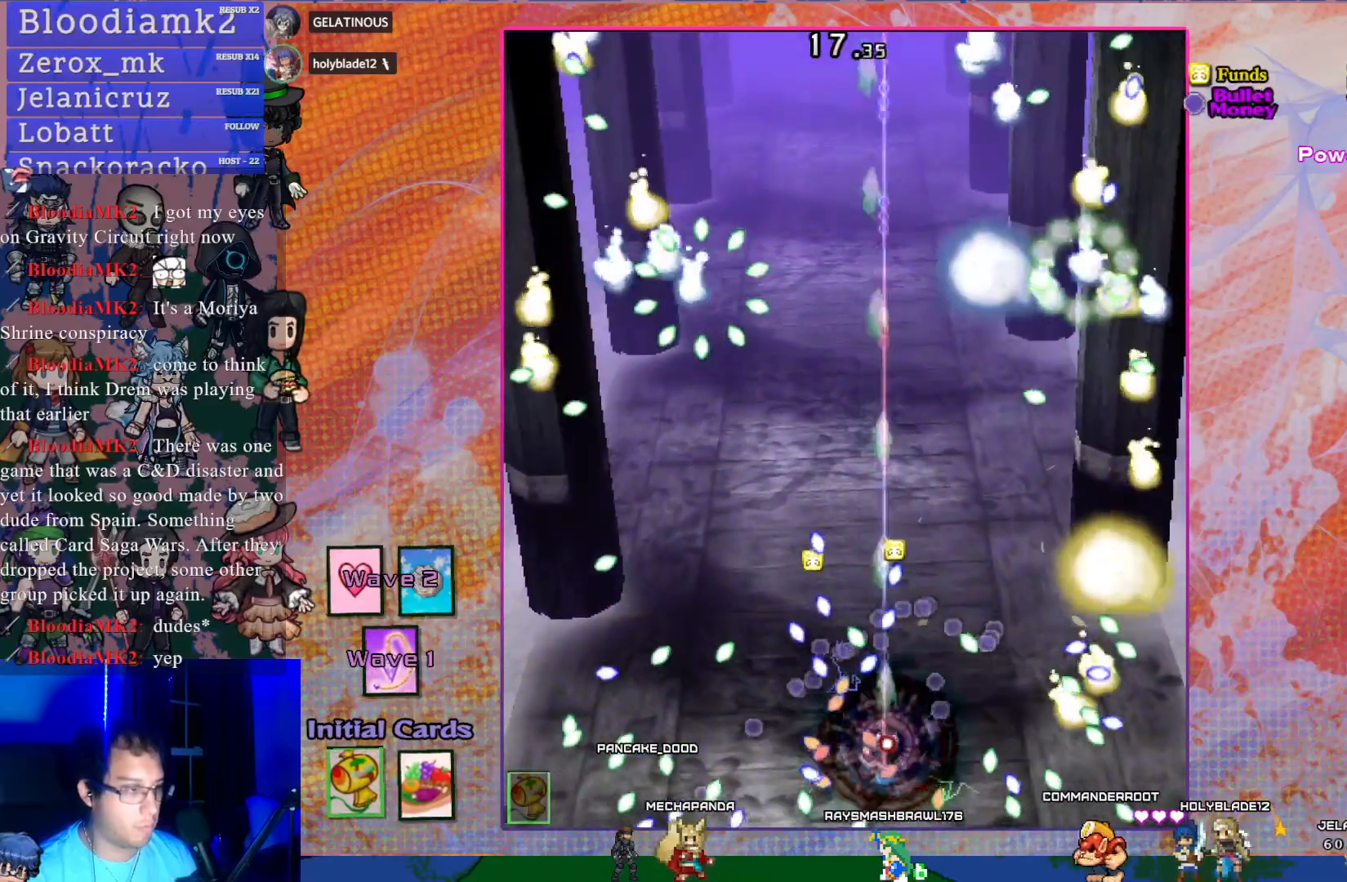
{"buttons": ["CROSS", "SQUARE", "DPAD_RIGHT"], "left_stick": "center", "events": [[217, "DPAD_RIGHT", "up"], [383, "DPAD_UP", "up"], [500, "DPAD_RIGHT", "down"]]}
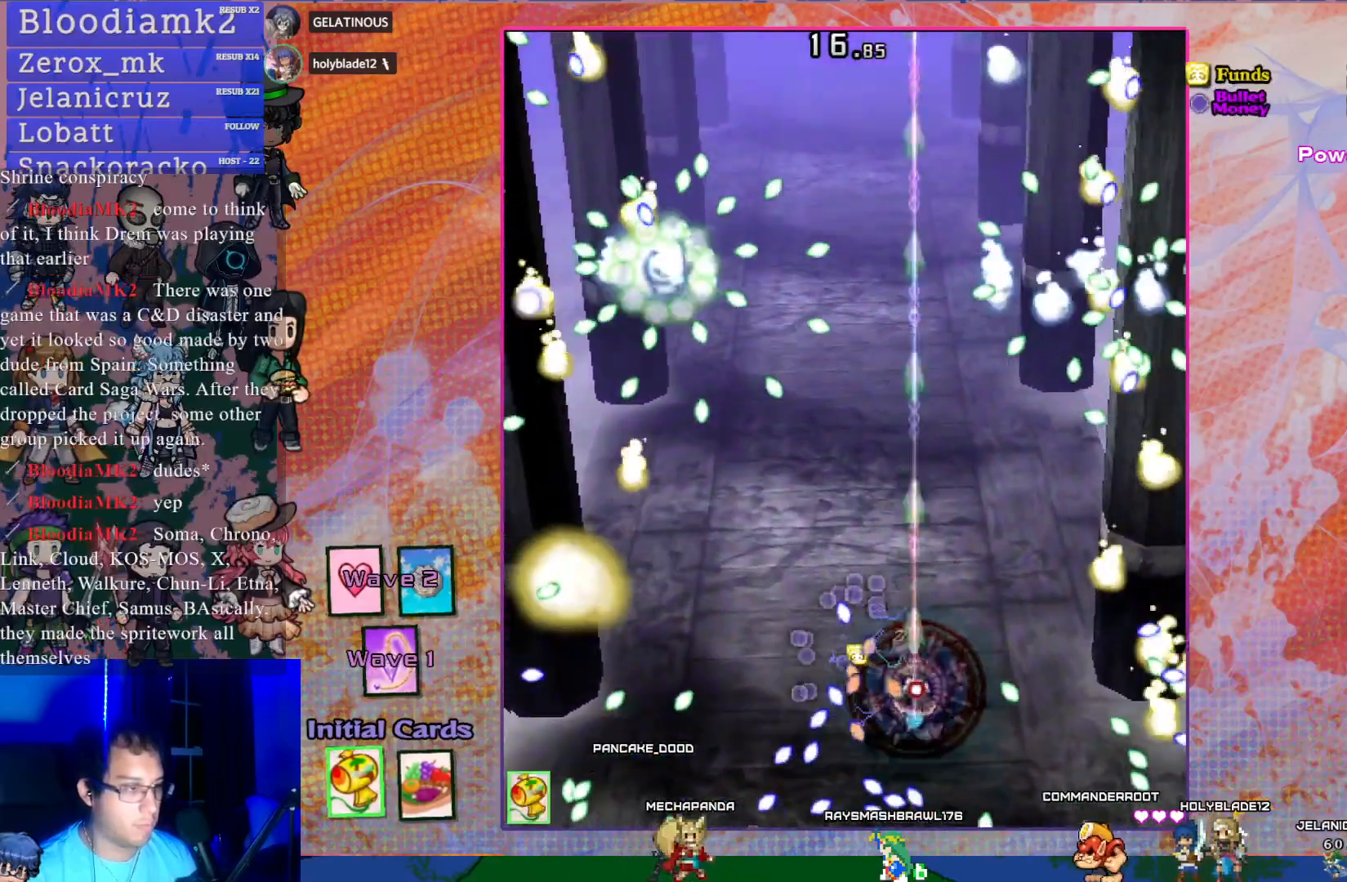
{"buttons": ["CROSS", "DPAD_UP", "DPAD_LEFT"], "left_stick": "center", "events": [[33, "DPAD_RIGHT", "up"], [50, "DPAD_UP", "down"], [83, "DPAD_LEFT", "down"], [200, "DPAD_LEFT", "up"], [350, "DPAD_UP", "up"], [433, "DPAD_LEFT", "down"], [433, "SQUARE", "up"], [500, "DPAD_UP", "down"]]}
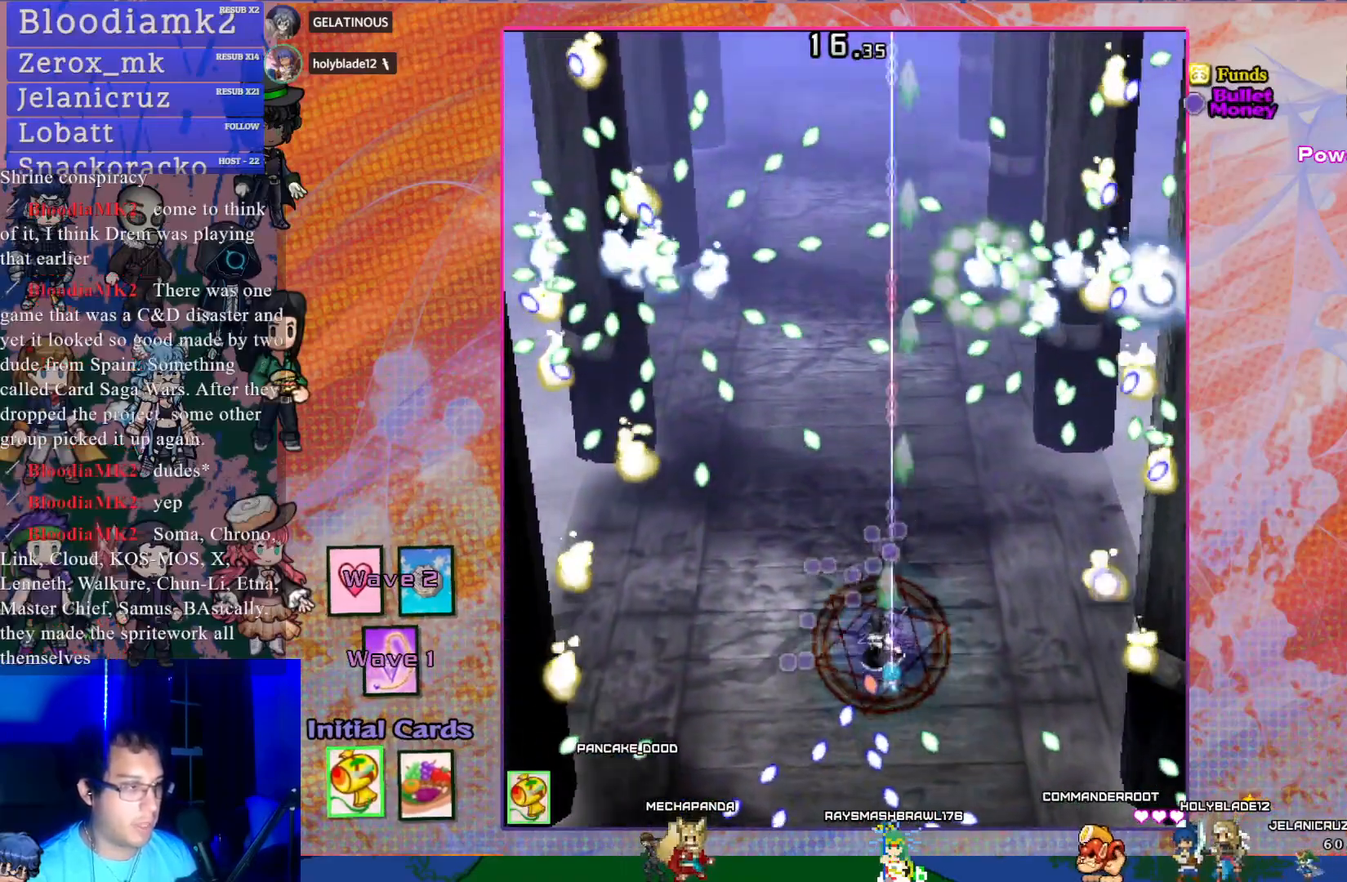
{"buttons": ["CROSS"], "left_stick": "center", "events": [[67, "DPAD_LEFT", "up"], [233, "DPAD_UP", "up"]]}
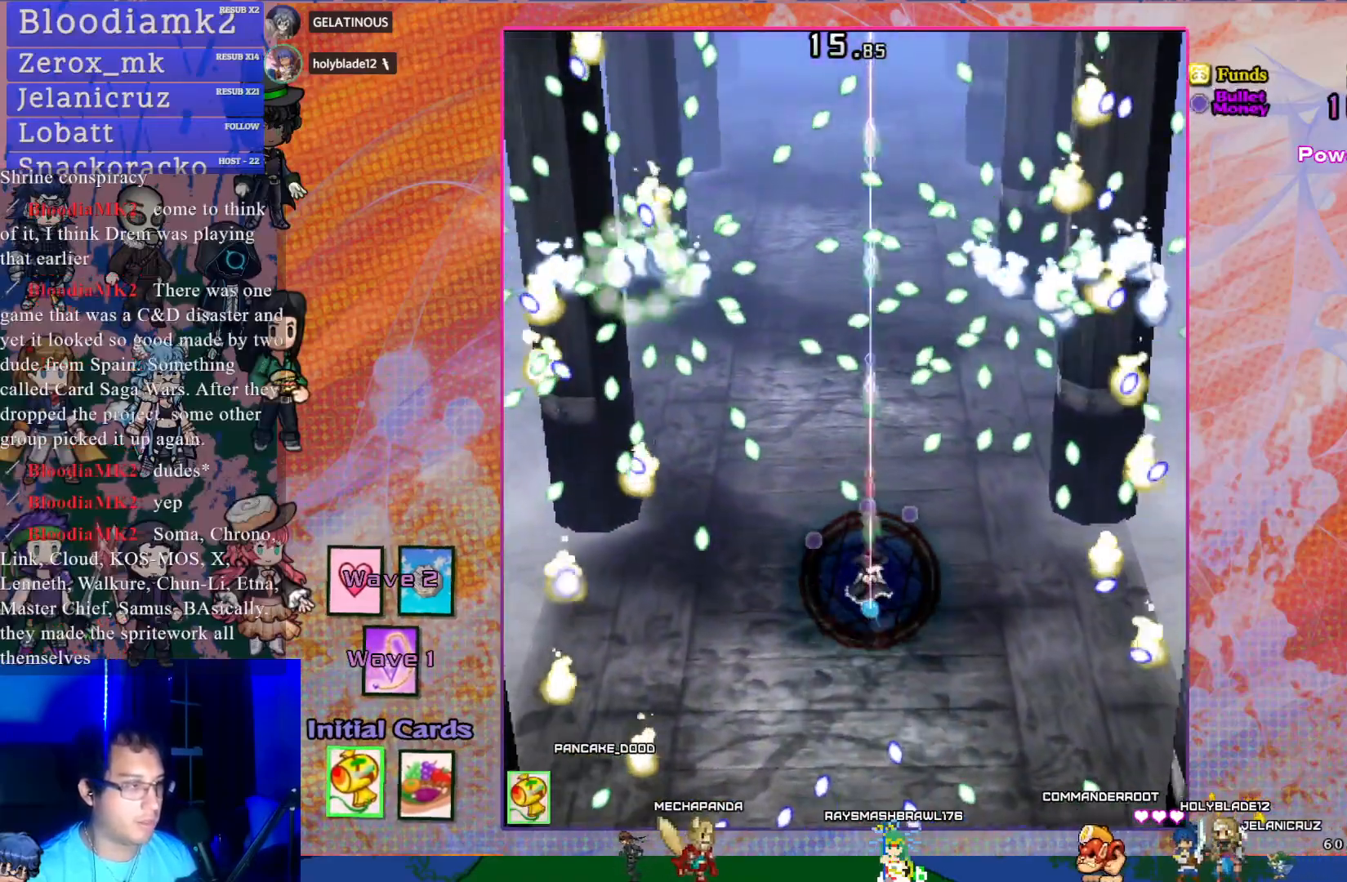
{"buttons": ["CROSS", "DPAD_UP"], "left_stick": "center", "events": [[17, "DPAD_LEFT", "down"], [83, "DPAD_UP", "down"], [183, "DPAD_LEFT", "up"], [283, "DPAD_UP", "up"], [467, "DPAD_UP", "down"]]}
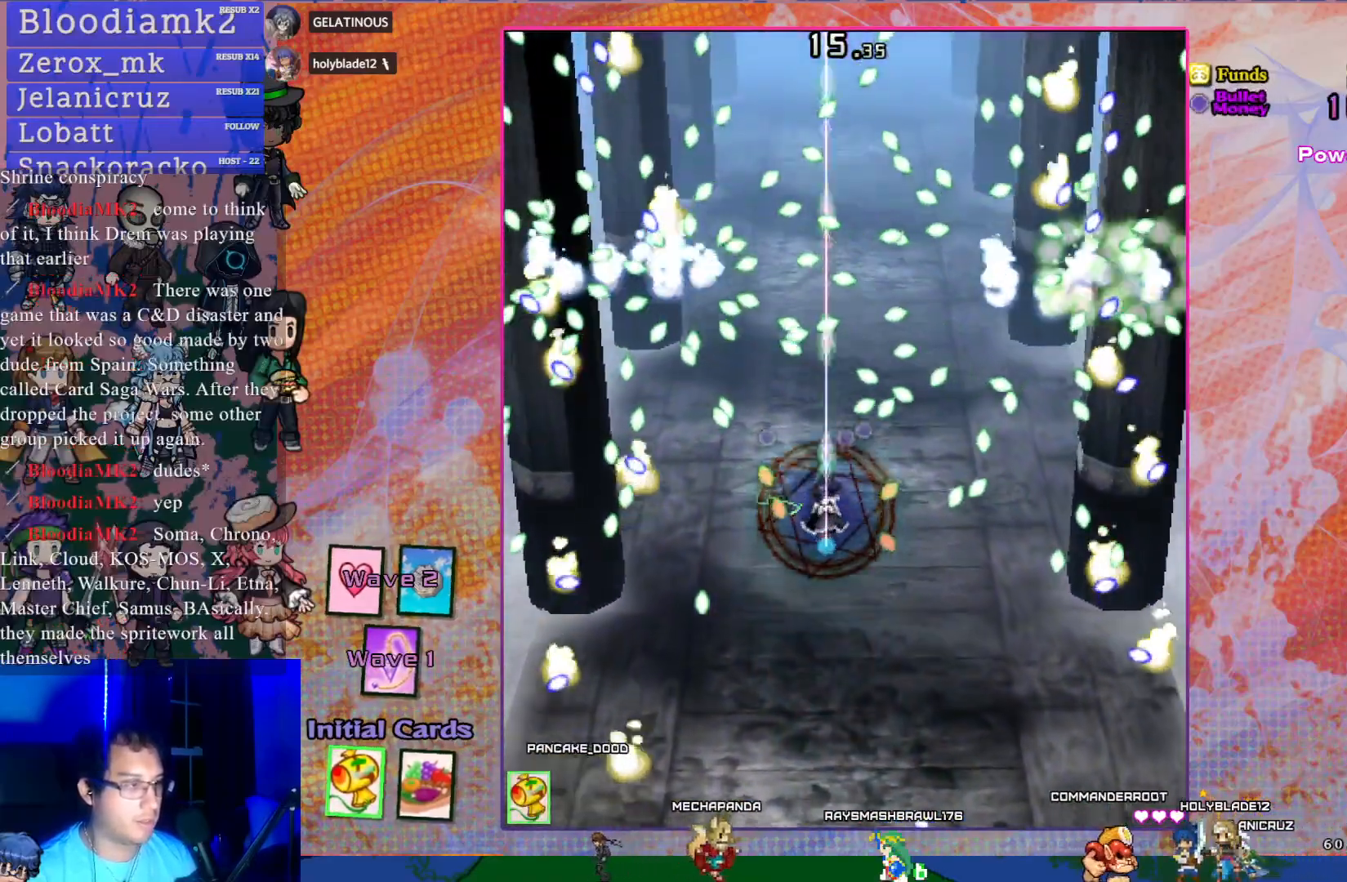
{"buttons": ["CROSS"], "left_stick": "center", "events": [[83, "DPAD_UP", "up"], [367, "DPAD_RIGHT", "down"], [433, "DPAD_RIGHT", "up"]]}
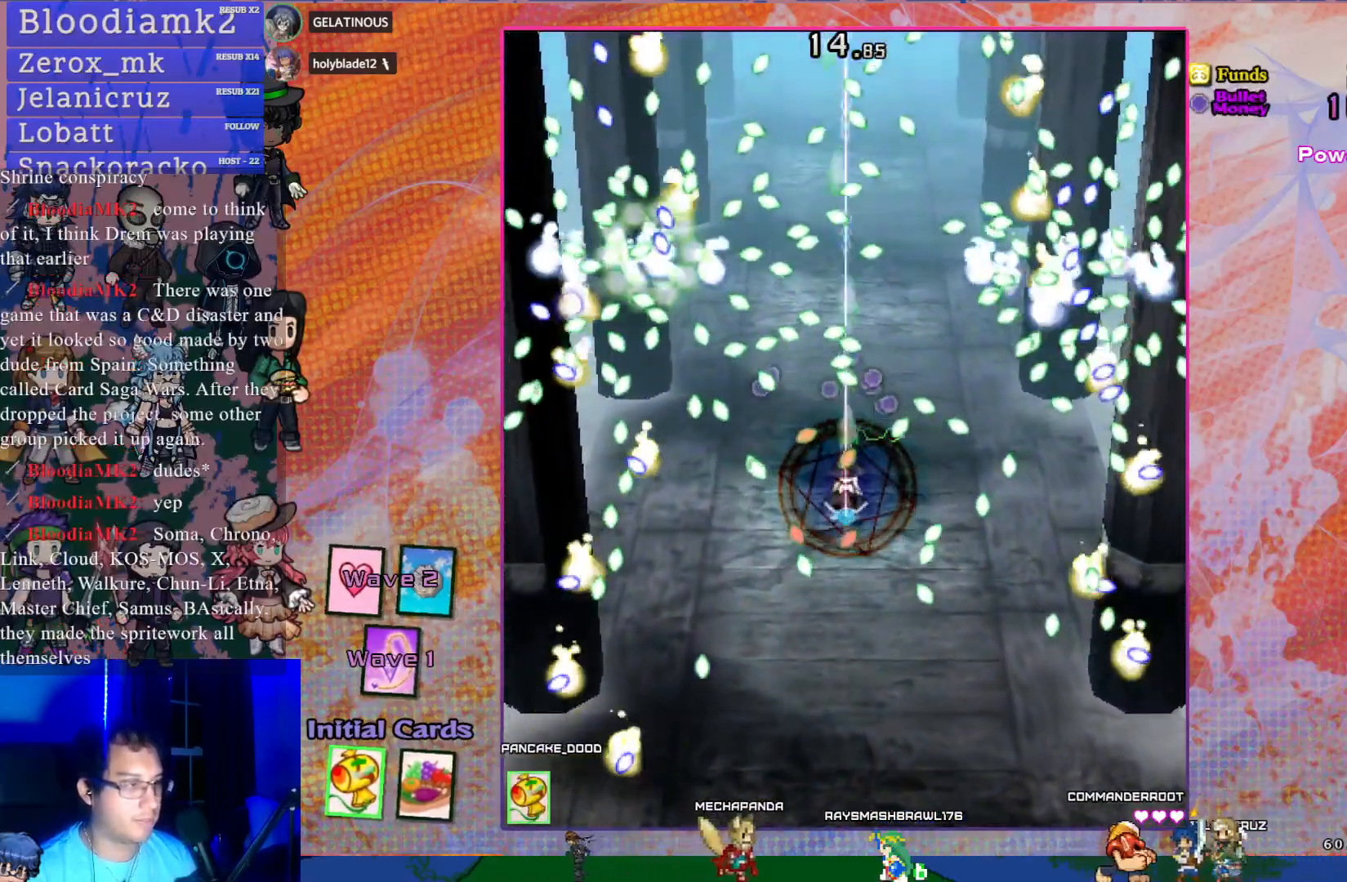
{"buttons": ["CROSS"], "left_stick": "center", "events": [[50, "DPAD_DOWN", "down"], [133, "DPAD_DOWN", "up"], [283, "DPAD_RIGHT", "down"], [400, "DPAD_RIGHT", "up"]]}
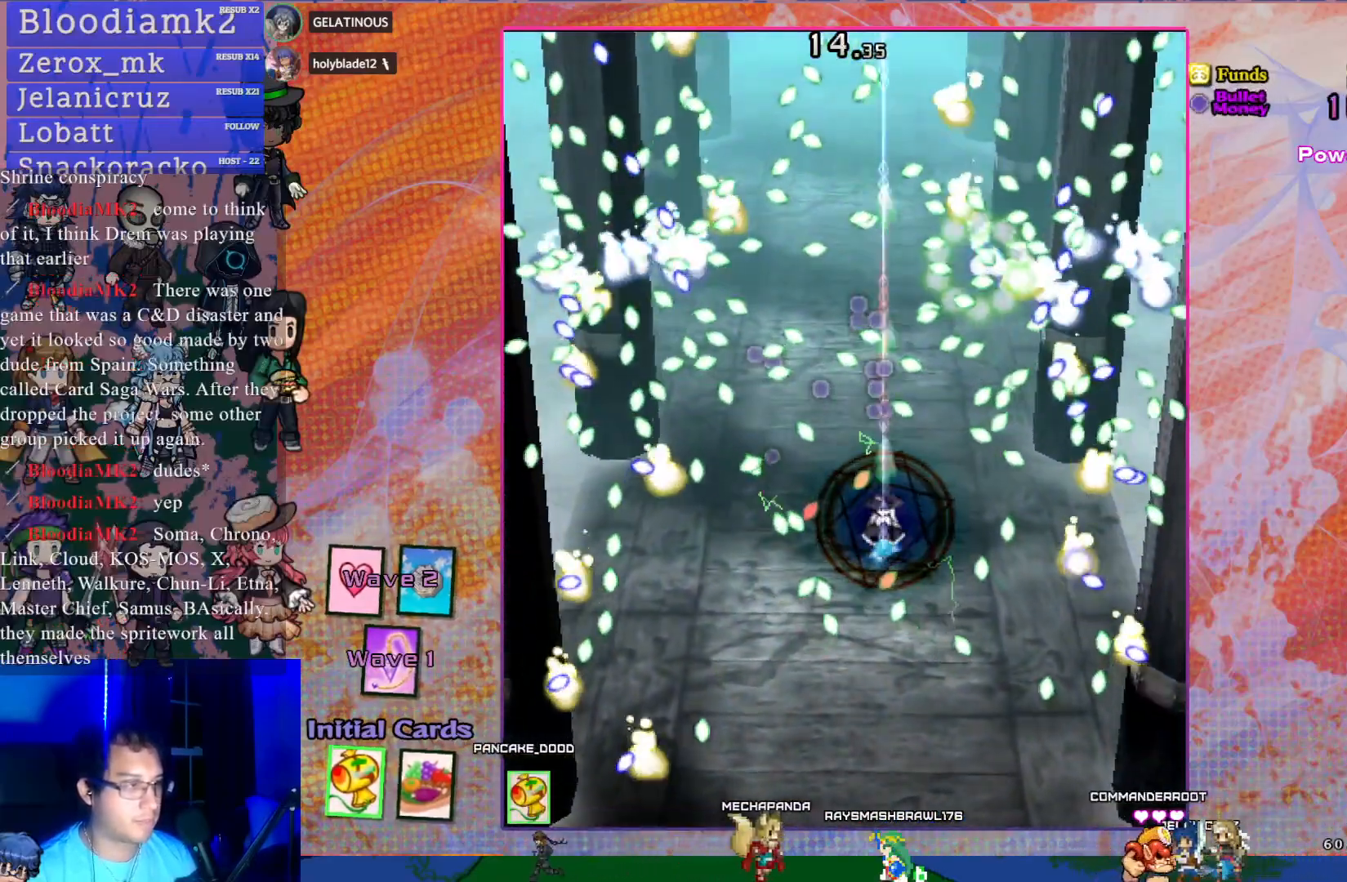
{"buttons": ["CROSS", "DPAD_DOWN"], "left_stick": "center", "events": [[433, "DPAD_DOWN", "down"]]}
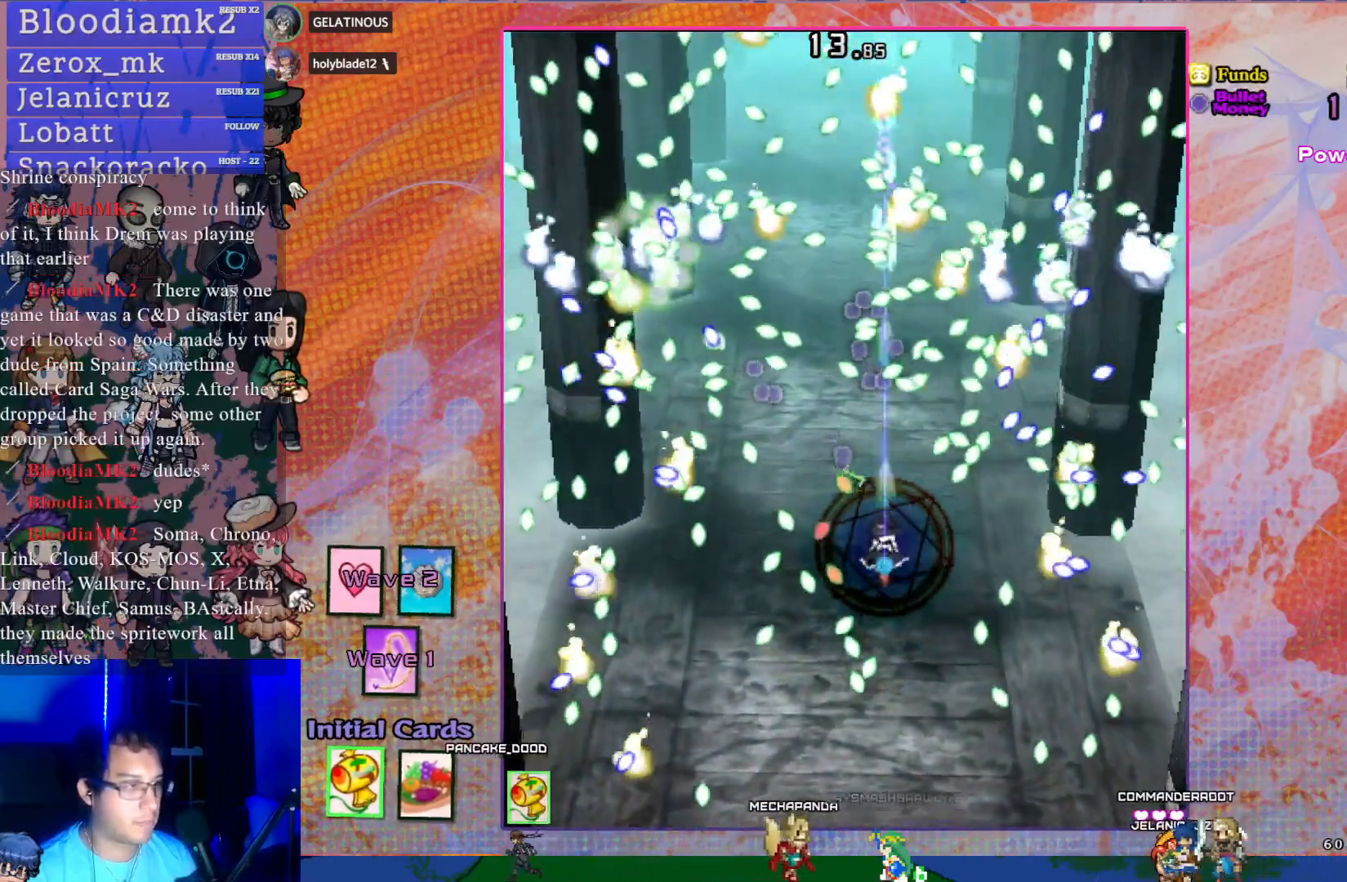
{"buttons": ["CROSS"], "left_stick": "center", "events": [[50, "DPAD_DOWN", "up"]]}
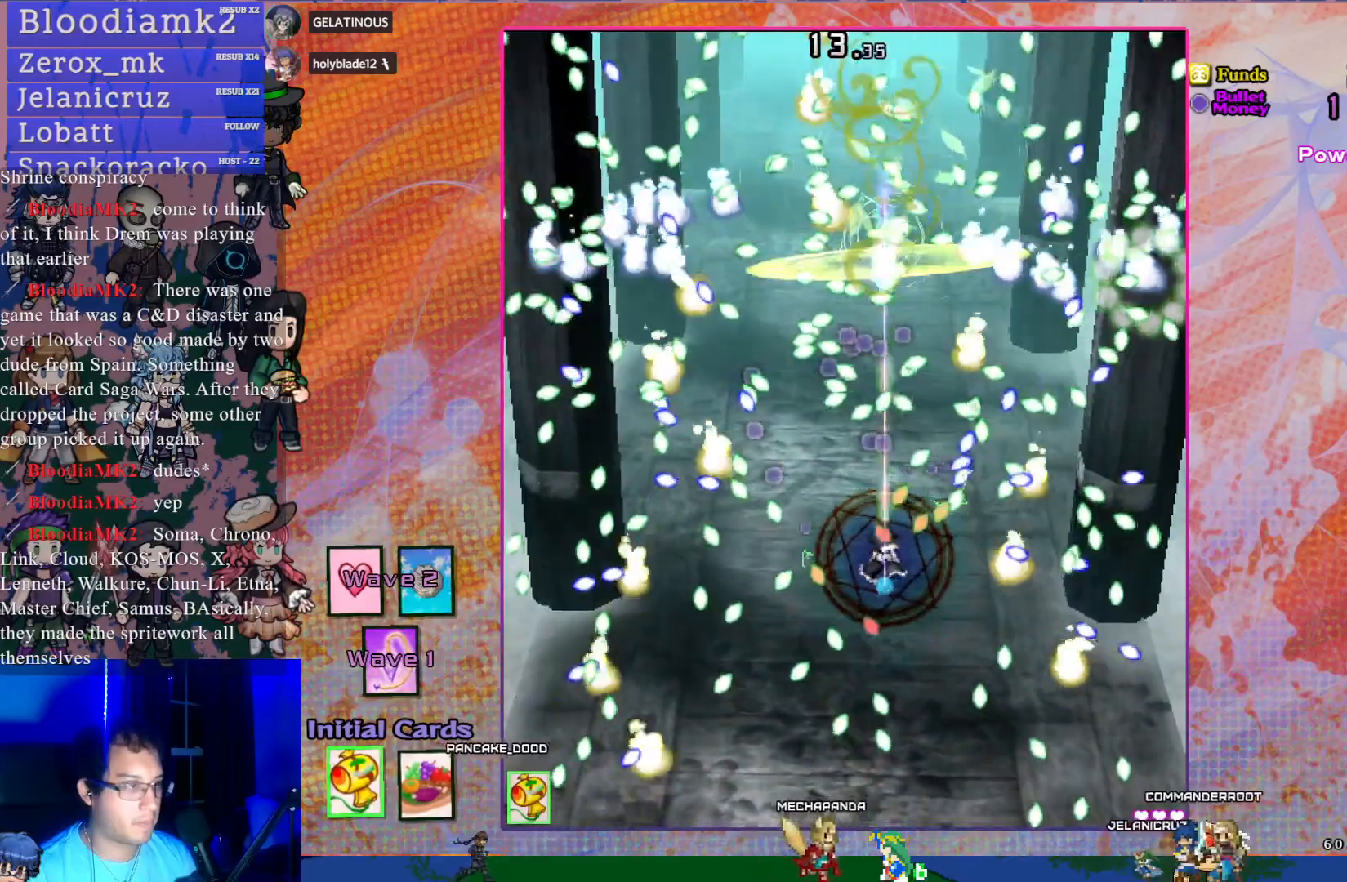
{"buttons": ["CROSS"], "left_stick": "center", "events": [[67, "DPAD_LEFT", "down"], [217, "DPAD_LEFT", "up"], [300, "DPAD_DOWN", "down"], [450, "DPAD_DOWN", "up"], [450, "DPAD_LEFT", "down"], [467, "DPAD_LEFT", "up"]]}
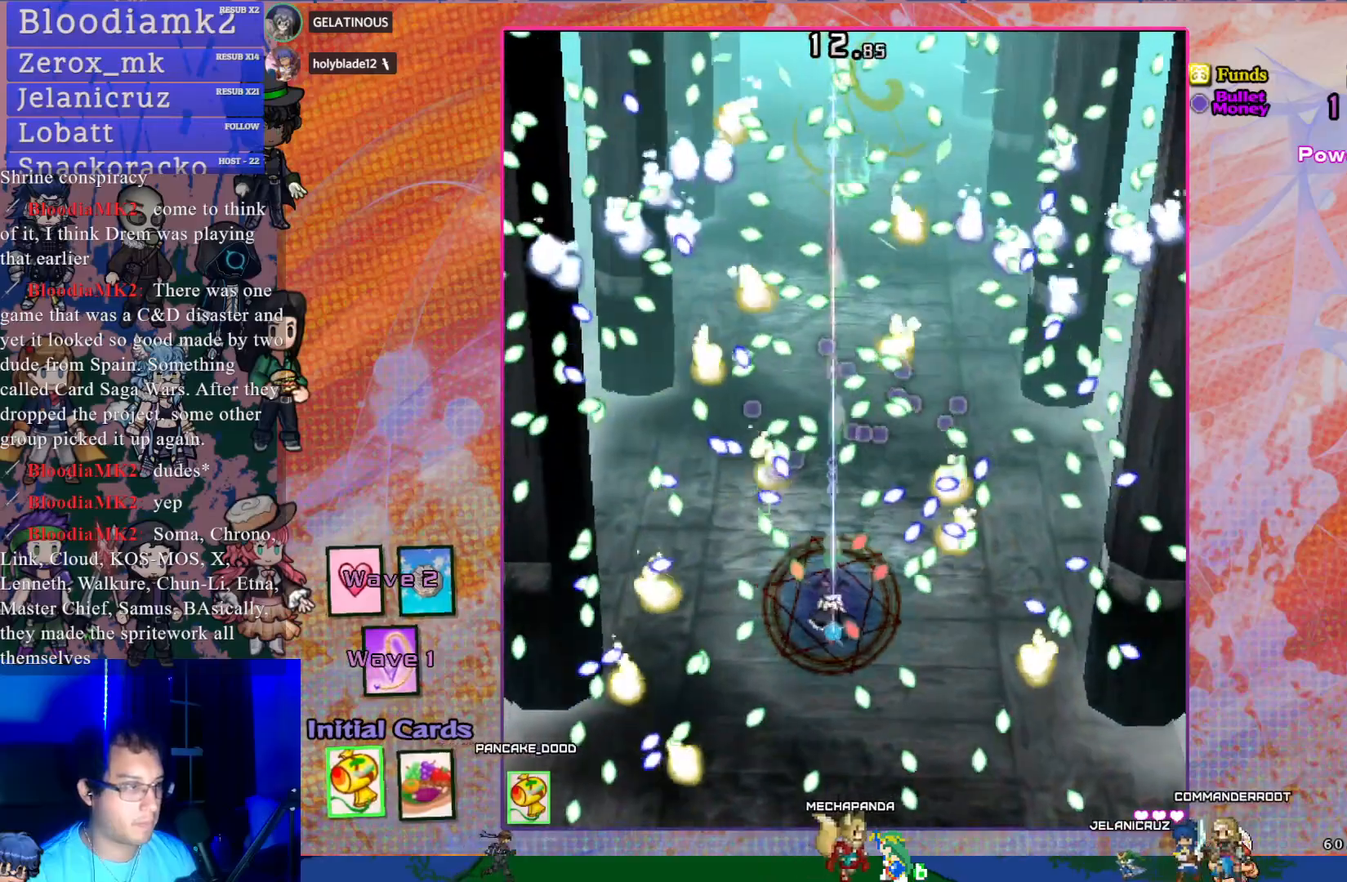
{"buttons": ["CROSS", "DPAD_DOWN"], "left_stick": "center", "events": [[17, "DPAD_LEFT", "down"], [33, "DPAD_DOWN", "down"], [67, "DPAD_LEFT", "up"], [250, "DPAD_DOWN", "up"], [417, "DPAD_DOWN", "down"]]}
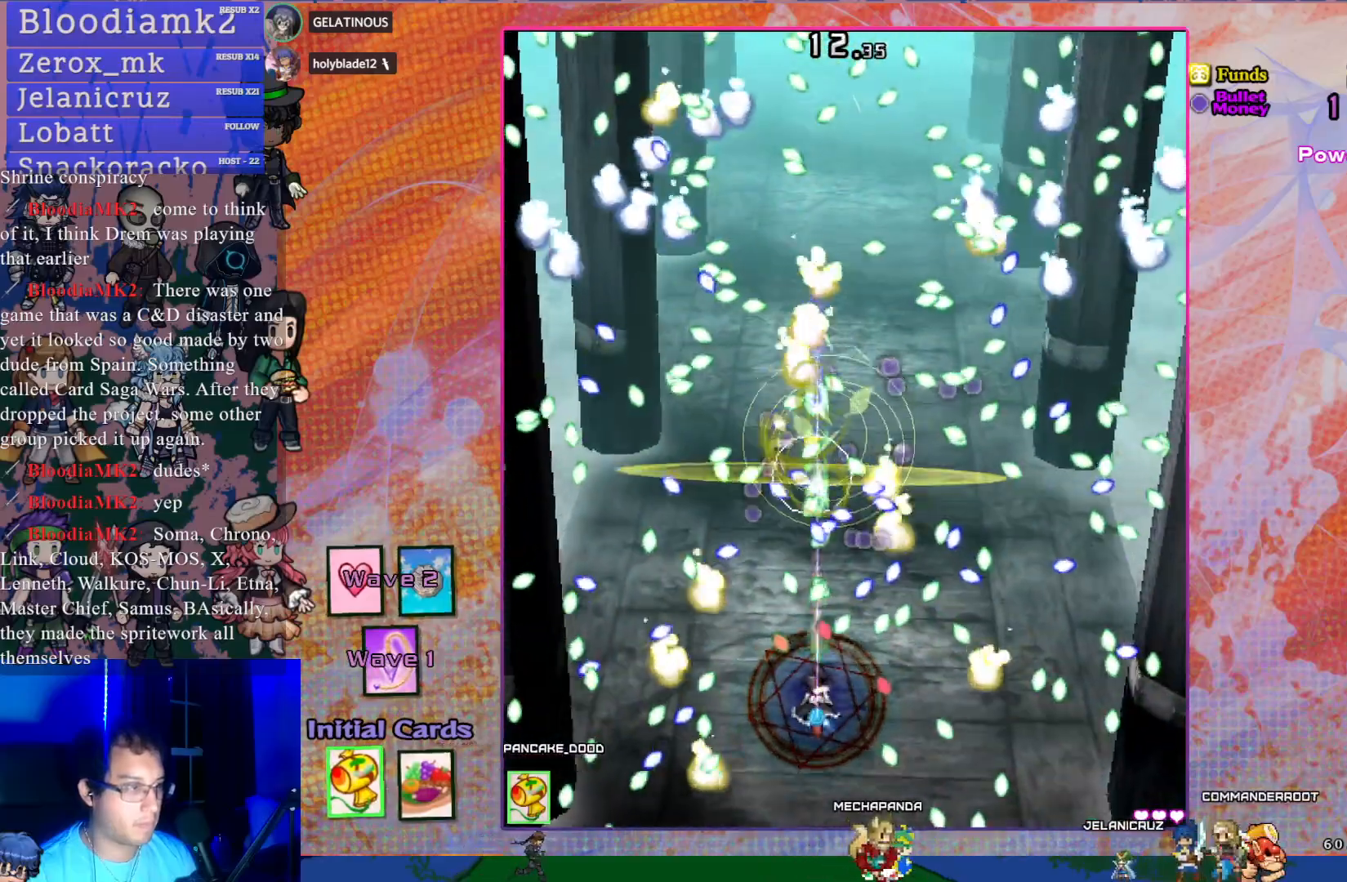
{"buttons": ["CROSS"], "left_stick": "center", "events": [[33, "DPAD_DOWN", "up"], [100, "DPAD_DOWN", "down"], [200, "DPAD_DOWN", "up"], [250, "DPAD_LEFT", "down"], [400, "DPAD_LEFT", "up"]]}
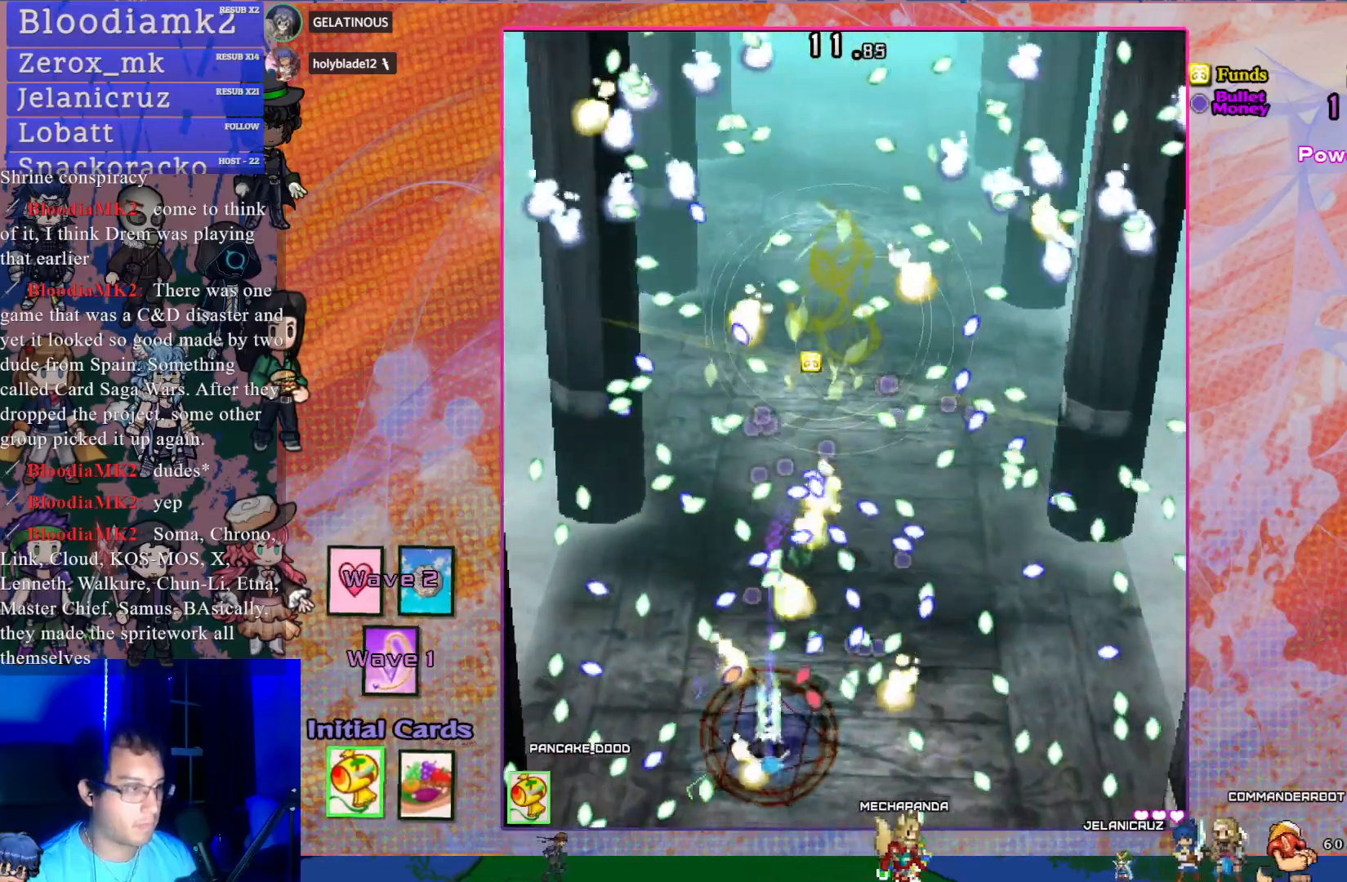
{"buttons": ["CROSS", "DPAD_LEFT"], "left_stick": "center", "events": [[267, "DPAD_DOWN", "down"], [267, "DPAD_LEFT", "down"], [417, "DPAD_DOWN", "up"], [450, "DPAD_LEFT", "up"], [467, "DPAD_LEFT", "down"]]}
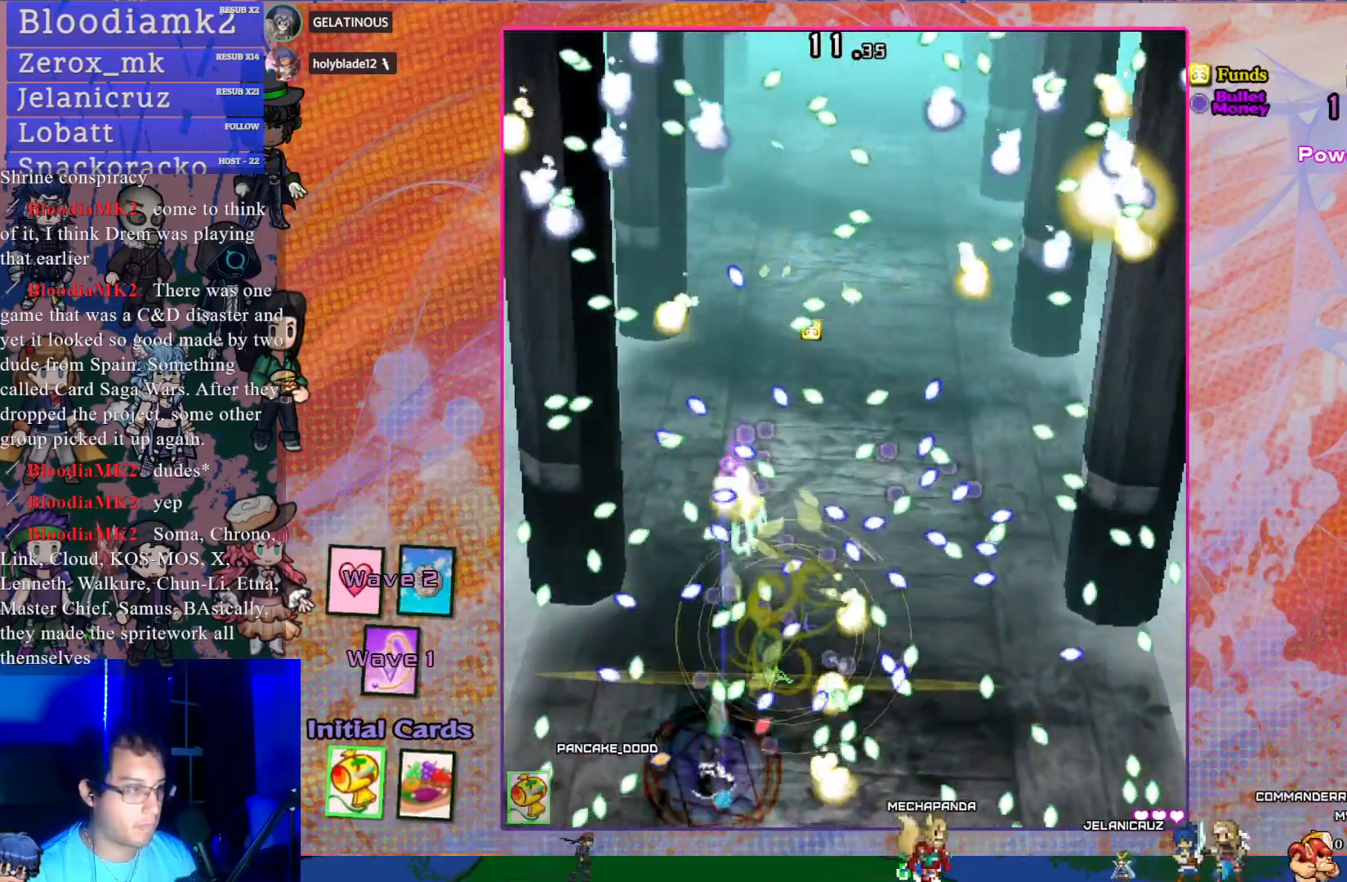
{"buttons": ["CROSS"], "left_stick": "center", "events": [[17, "DPAD_UP", "down"], [133, "DPAD_LEFT", "up"], [133, "DPAD_UP", "up"], [233, "DPAD_DOWN", "down"], [250, "DPAD_LEFT", "down"], [333, "DPAD_DOWN", "up"], [367, "DPAD_LEFT", "up"]]}
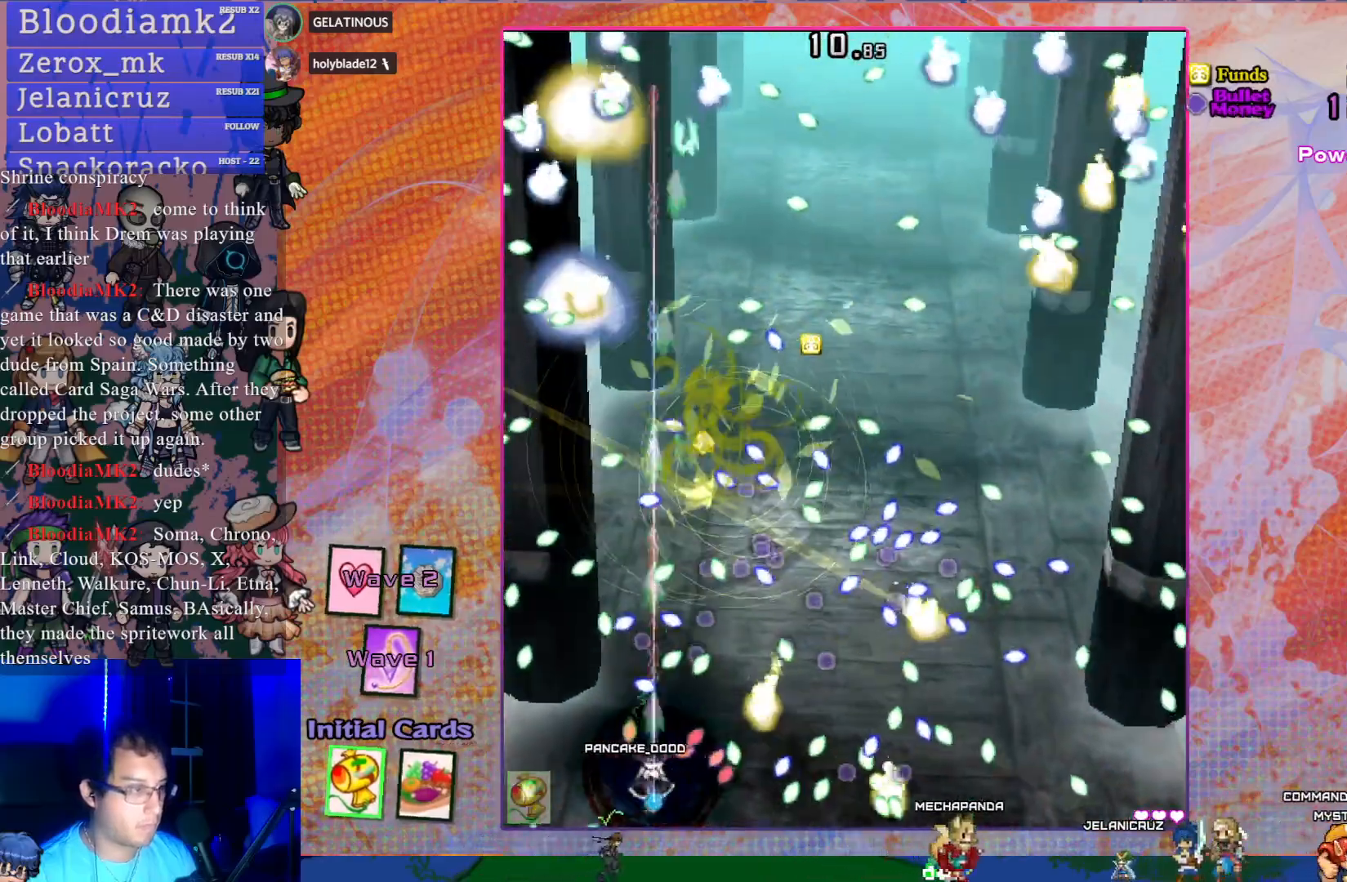
{"buttons": ["CROSS"], "left_stick": "center", "events": [[200, "DPAD_LEFT", "down"], [283, "DPAD_DOWN", "down"], [300, "DPAD_DOWN", "up"], [383, "DPAD_LEFT", "up"]]}
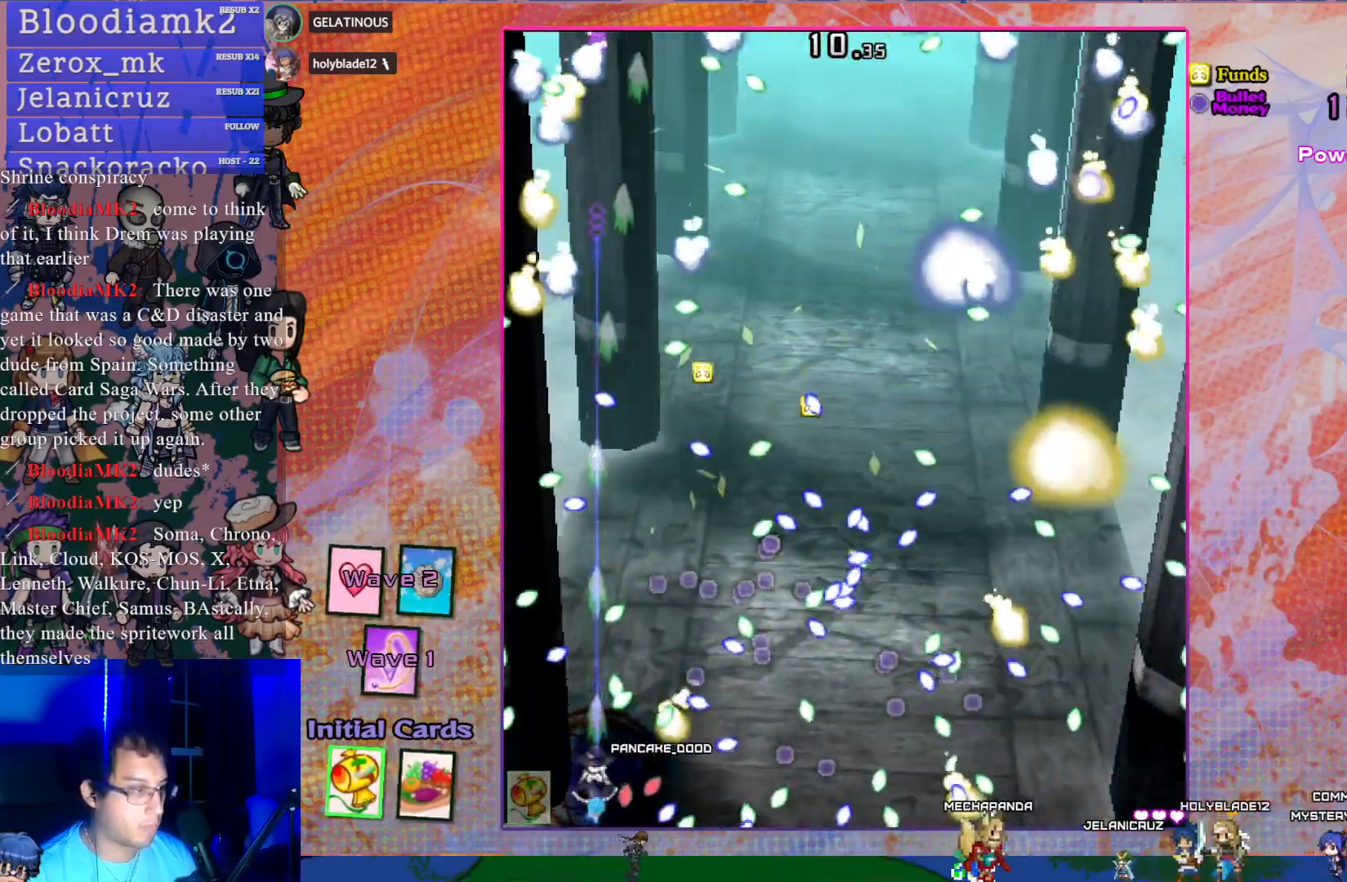
{"buttons": ["CROSS", "DPAD_UP"], "left_stick": "center", "events": [[383, "DPAD_UP", "down"]]}
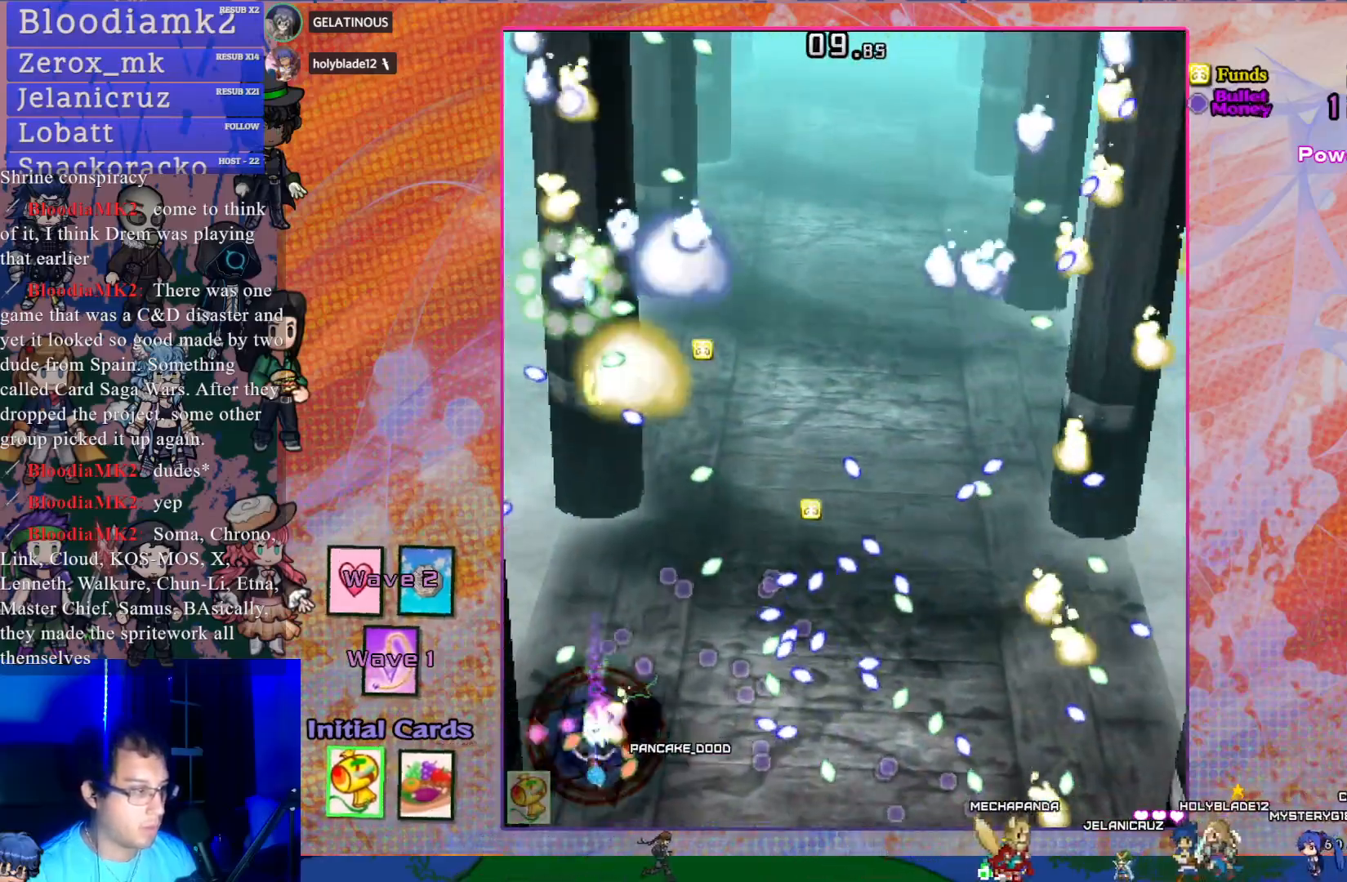
{"buttons": ["CROSS"], "left_stick": "center", "events": [[17, "DPAD_UP", "up"], [67, "DPAD_UP", "down"], [117, "DPAD_LEFT", "down"], [267, "DPAD_LEFT", "up"], [283, "DPAD_UP", "up"]]}
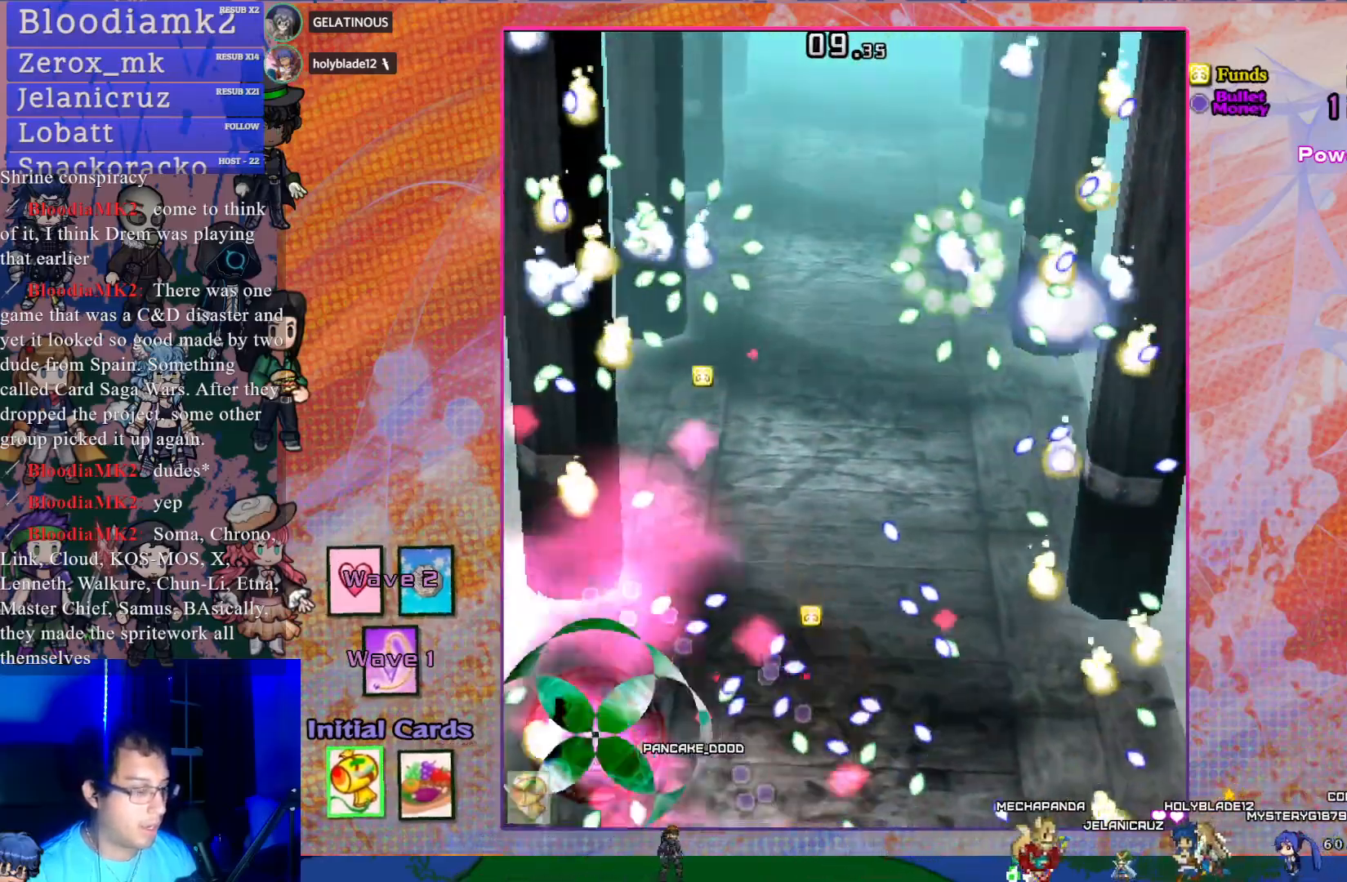
{"buttons": ["CROSS"], "left_stick": "center", "events": []}